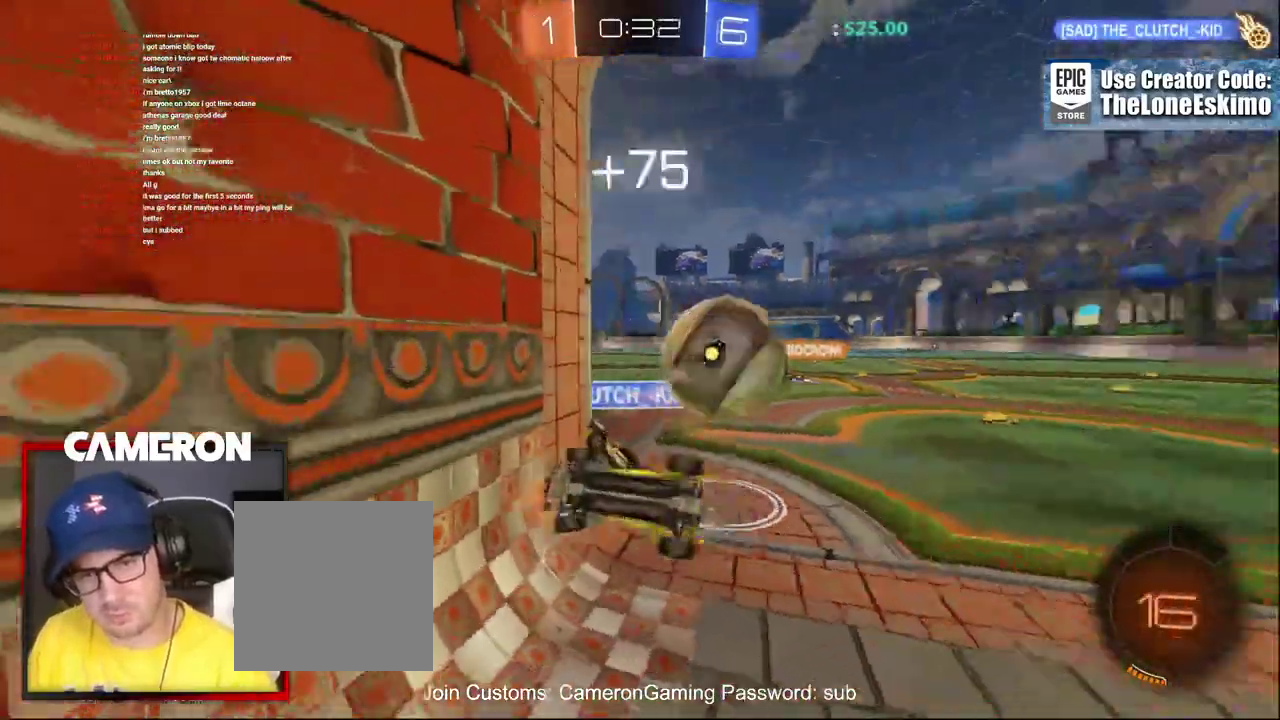
Gameplay with a controller (Xbox layout); each line is a JSON object with the inputs held at the frame after it. "events" lists button and stick changes between this image and that frame as [ms after this image, input, new state], when the widget could be followed in between. This document gives stick clicks only as held states, not as events. Not read: L1 R1.
{"buttons": ["R2"], "left_stick": "right", "right_stick": "center", "events": [[50, "A", "down"], [200, "A", "up"], [250, "left_stick", "center"], [350, "left_stick", "right"]]}
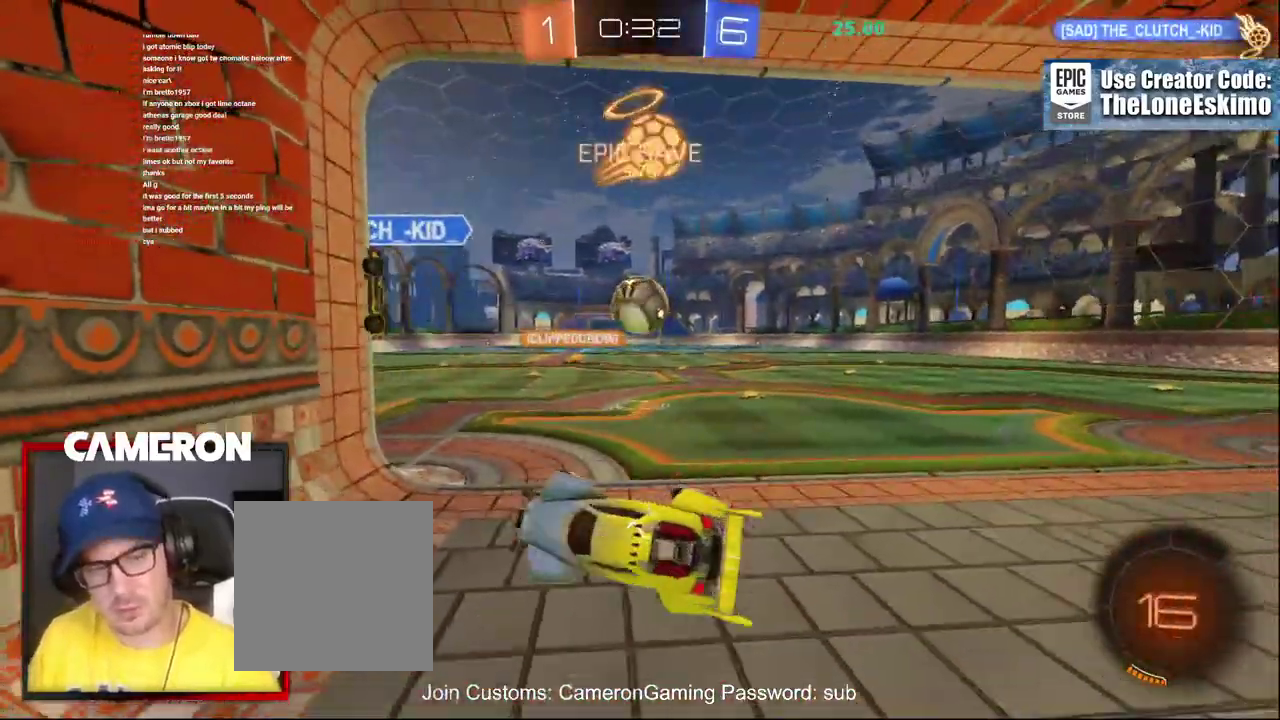
{"buttons": ["R2"], "left_stick": "up-right", "right_stick": "center", "events": [[67, "left_stick", "up-right"]]}
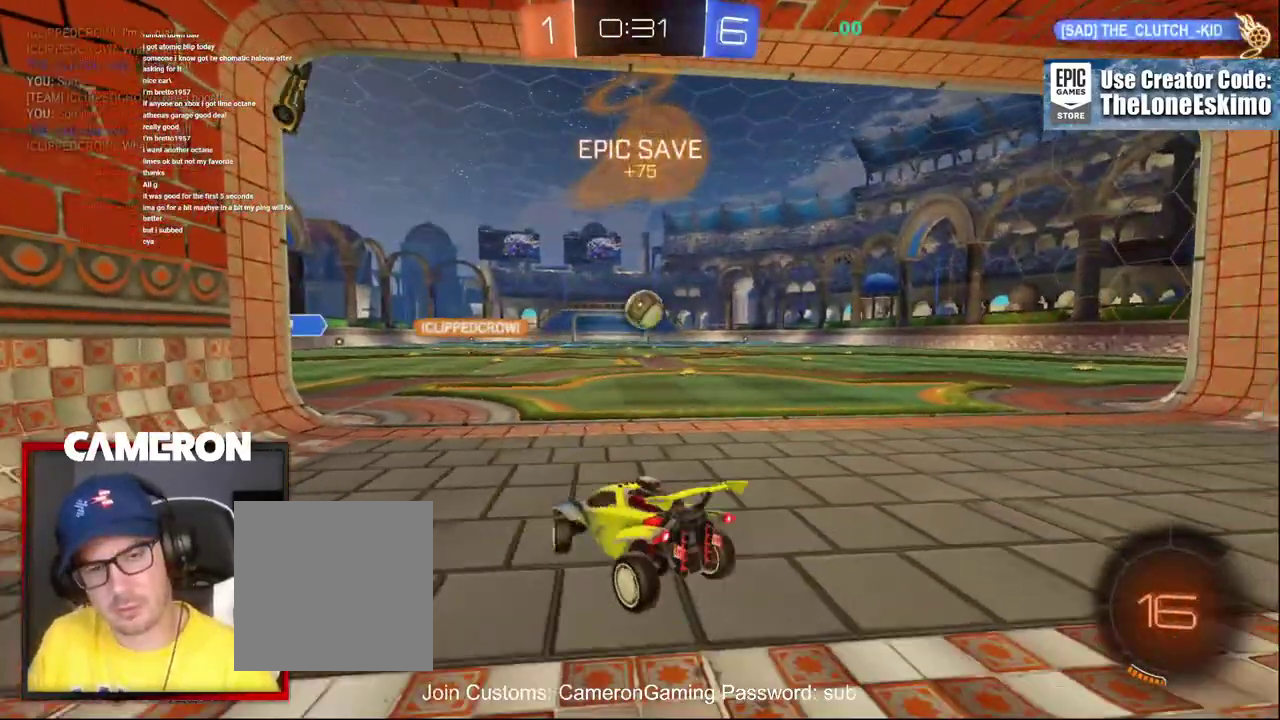
{"buttons": ["R2"], "left_stick": "center", "right_stick": "center", "events": [[467, "left_stick", "center"]]}
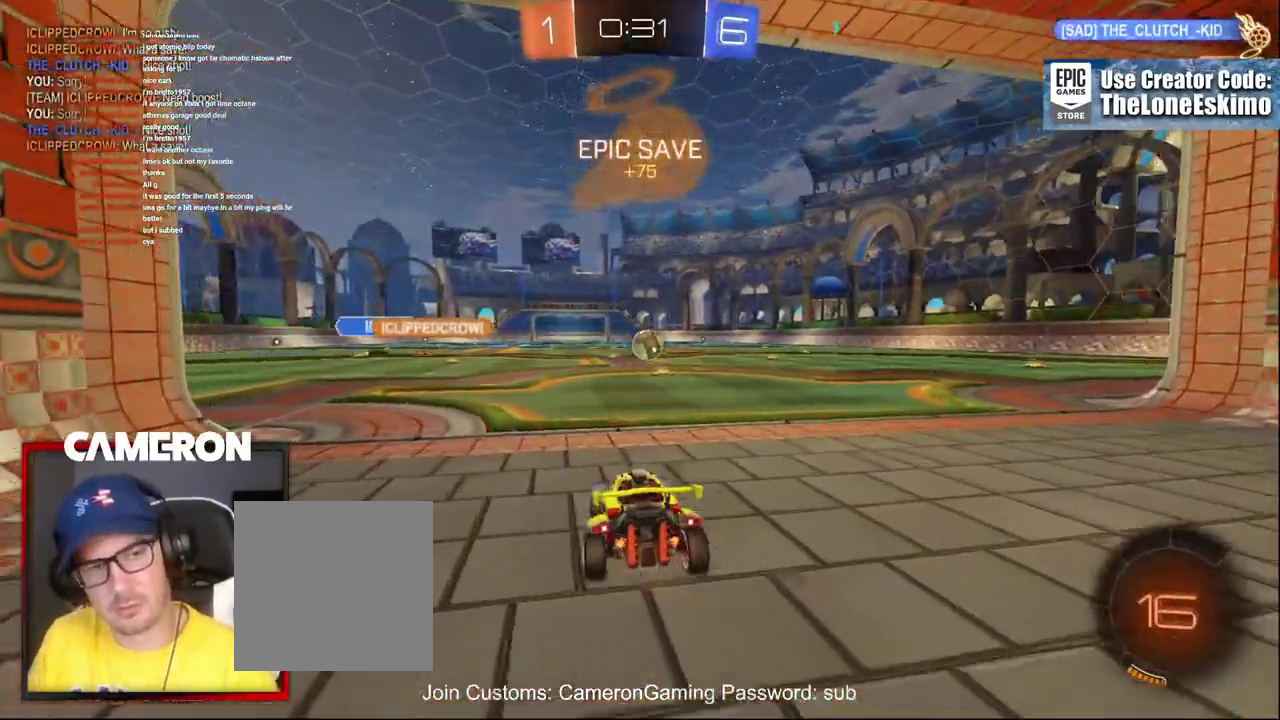
{"buttons": ["R2"], "left_stick": "center", "right_stick": "center", "events": []}
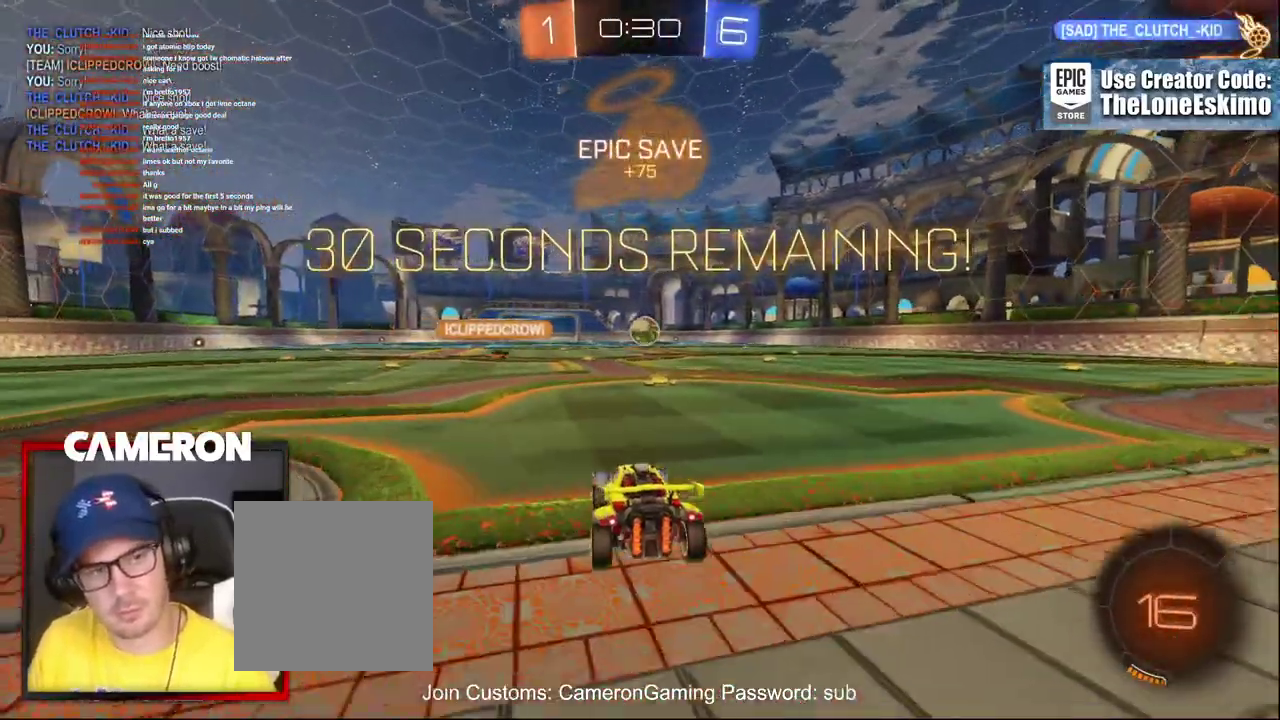
{"buttons": ["R2"], "left_stick": "right", "right_stick": "center", "events": [[67, "DPAD_LEFT", "down"], [183, "DPAD_LEFT", "up"], [383, "DPAD_RIGHT", "down"], [383, "left_stick", "right"], [500, "DPAD_RIGHT", "up"]]}
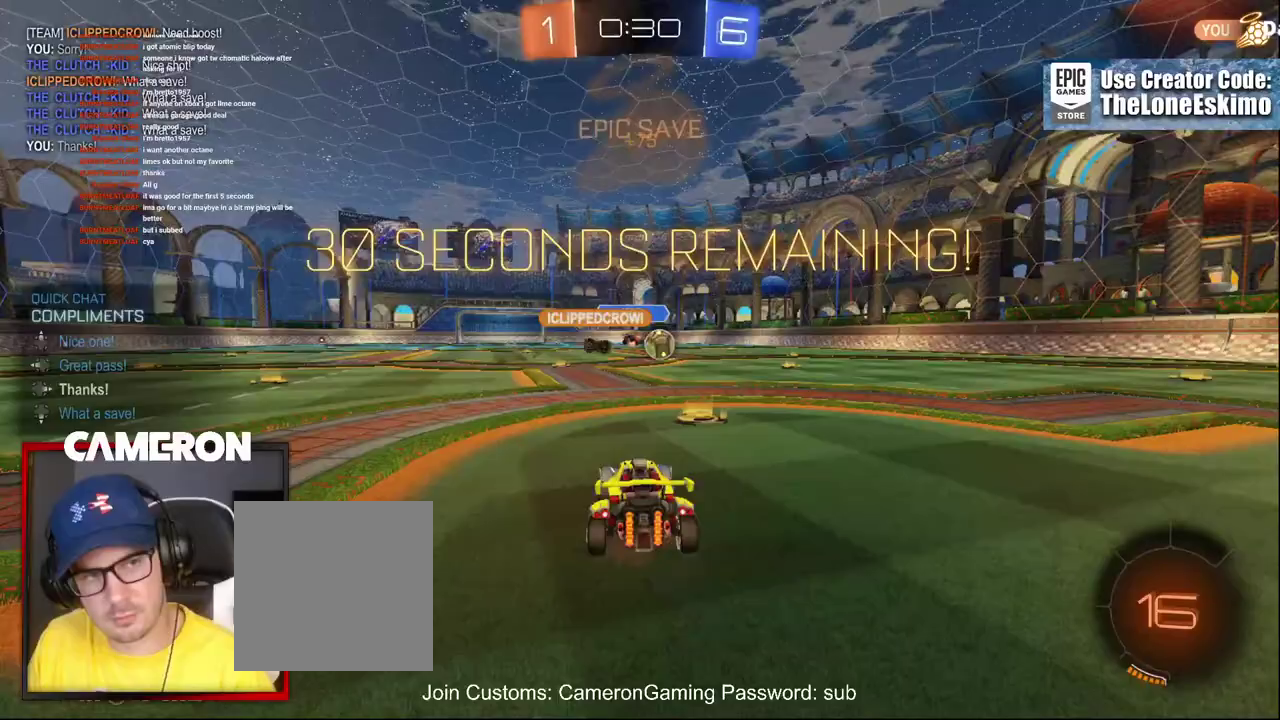
{"buttons": ["R2"], "left_stick": "center", "right_stick": "center", "events": [[467, "left_stick", "center"]]}
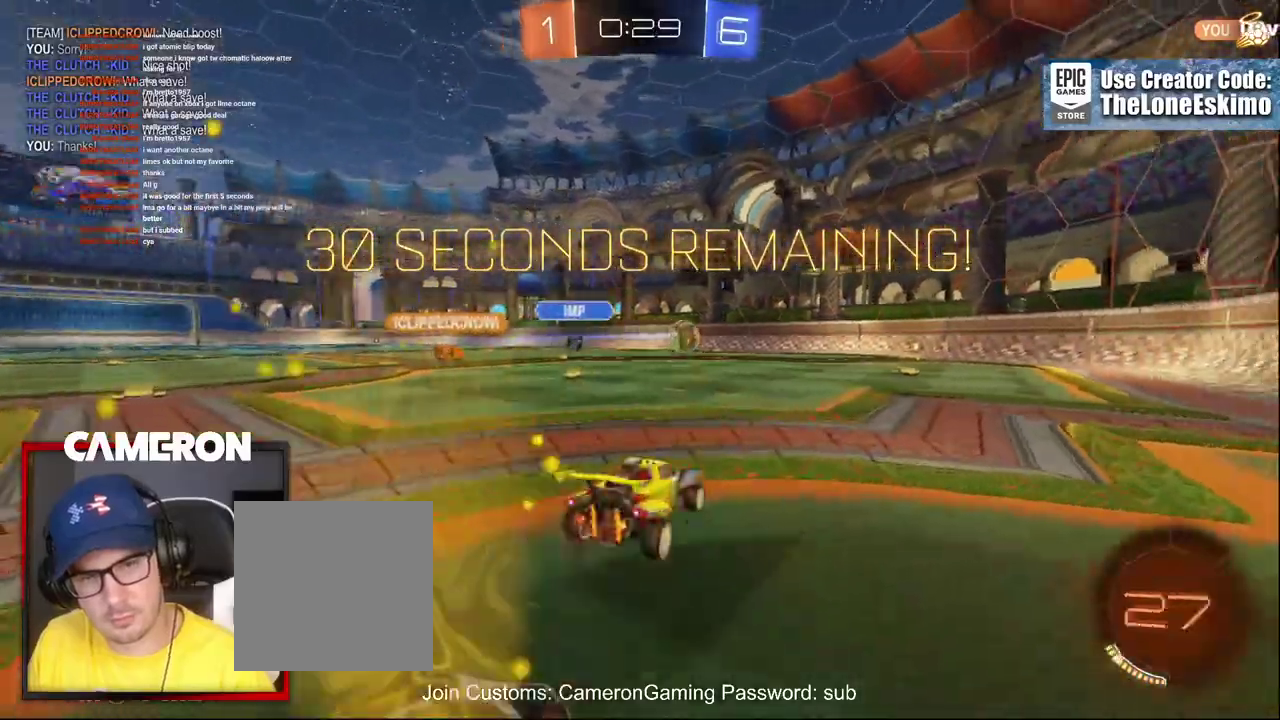
{"buttons": ["R2"], "left_stick": "up-left", "right_stick": "center", "events": [[50, "left_stick", "right"], [233, "left_stick", "center"], [450, "left_stick", "up-left"]]}
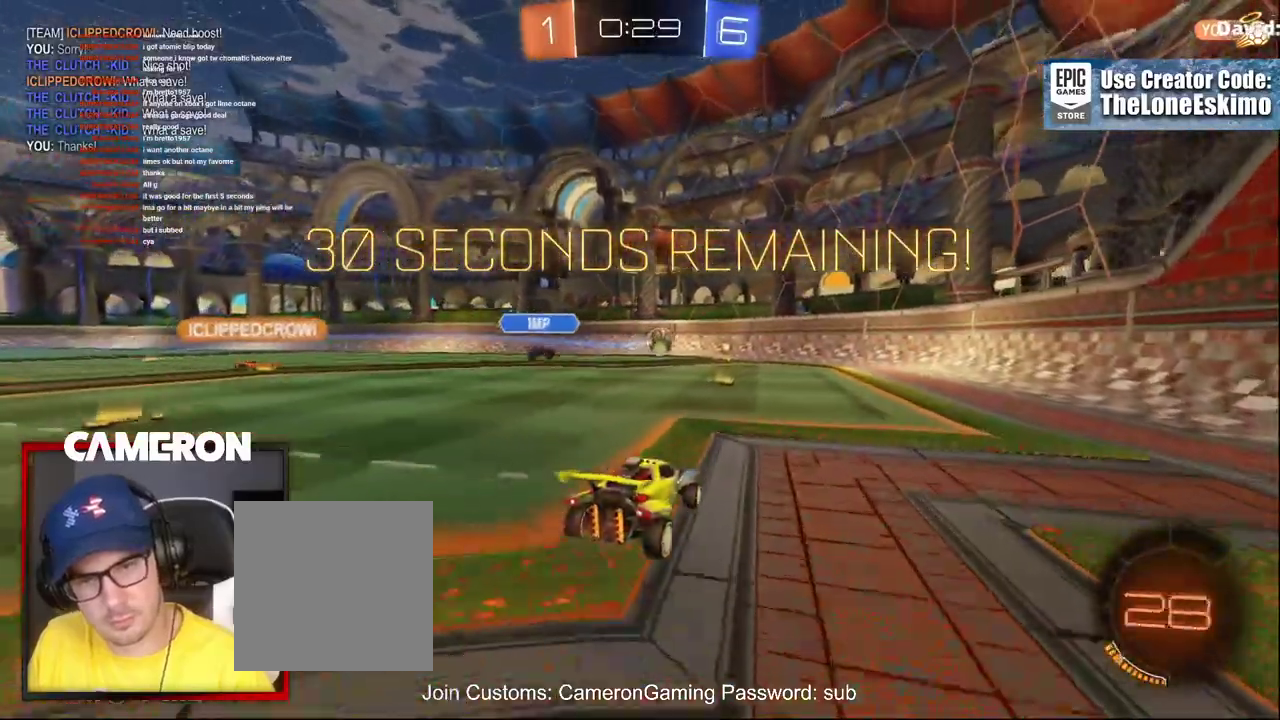
{"buttons": ["R2"], "left_stick": "center", "right_stick": "center", "events": [[67, "left_stick", "center"]]}
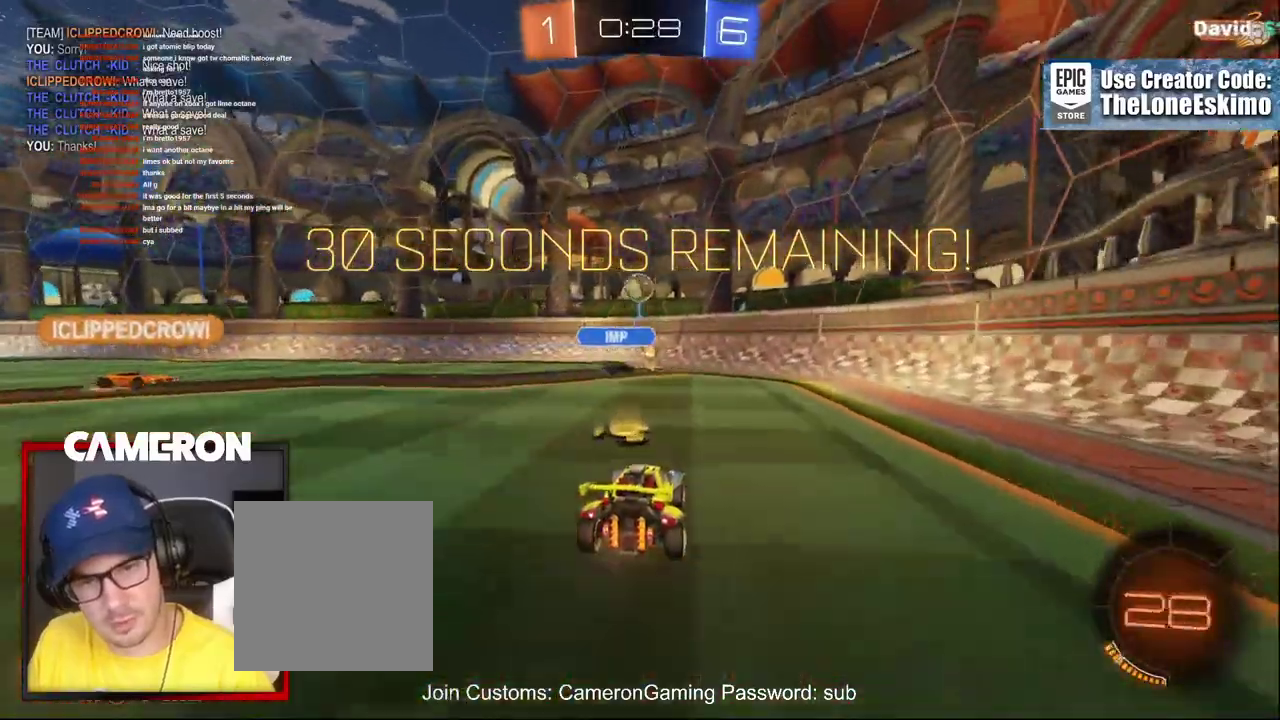
{"buttons": ["R2"], "left_stick": "right", "right_stick": "center", "events": [[67, "left_stick", "right"]]}
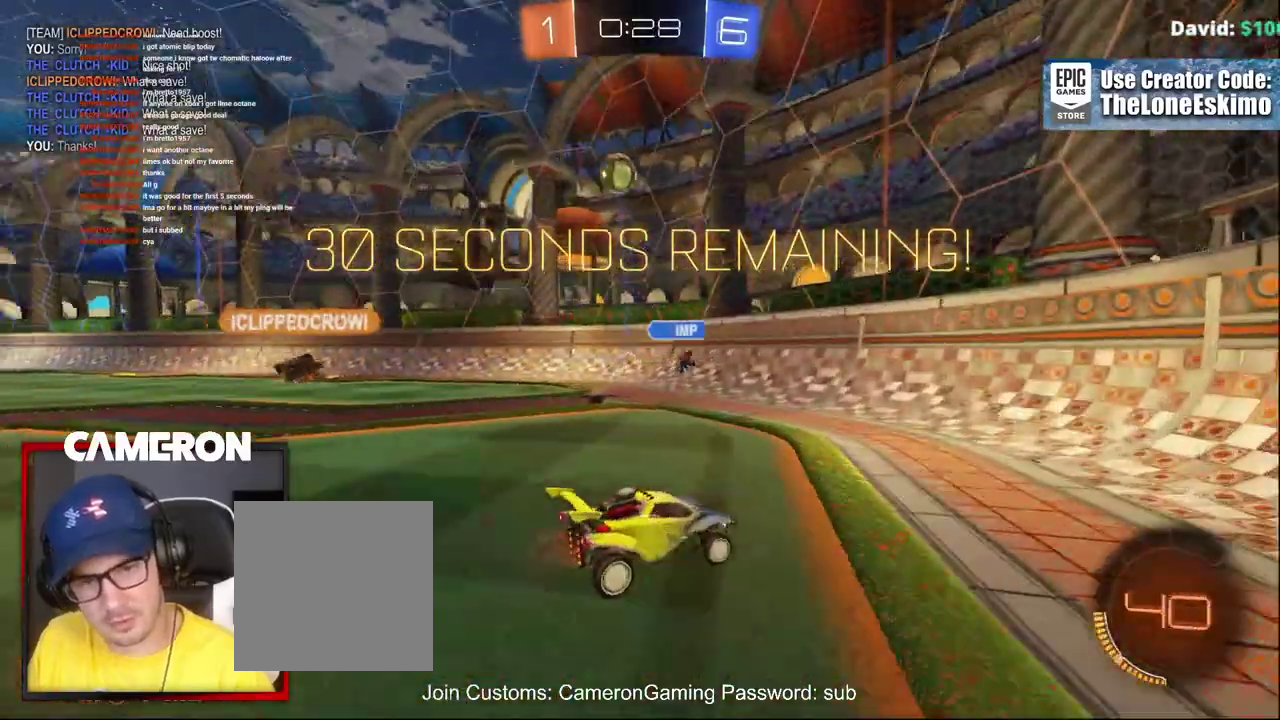
{"buttons": ["R2"], "left_stick": "right", "right_stick": "center", "events": []}
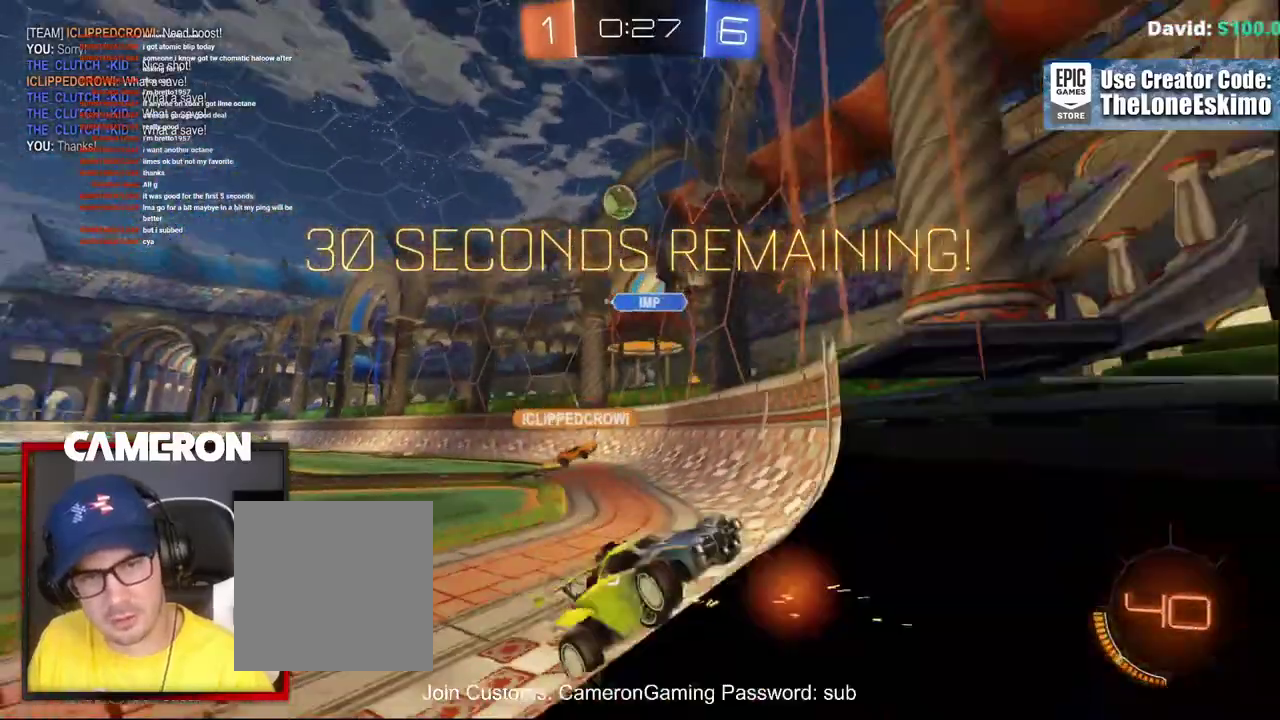
{"buttons": ["R2"], "left_stick": "center", "right_stick": "center", "events": [[250, "left_stick", "center"]]}
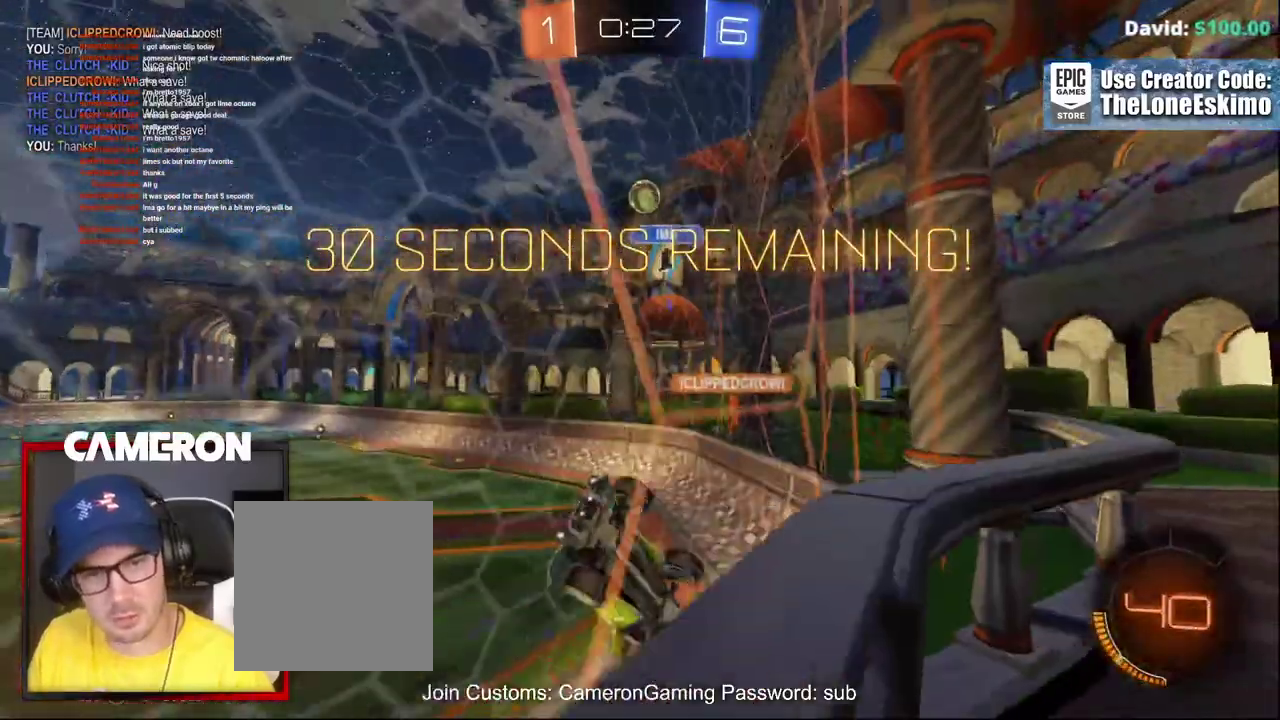
{"buttons": ["R2"], "left_stick": "right", "right_stick": "center", "events": [[33, "left_stick", "right"]]}
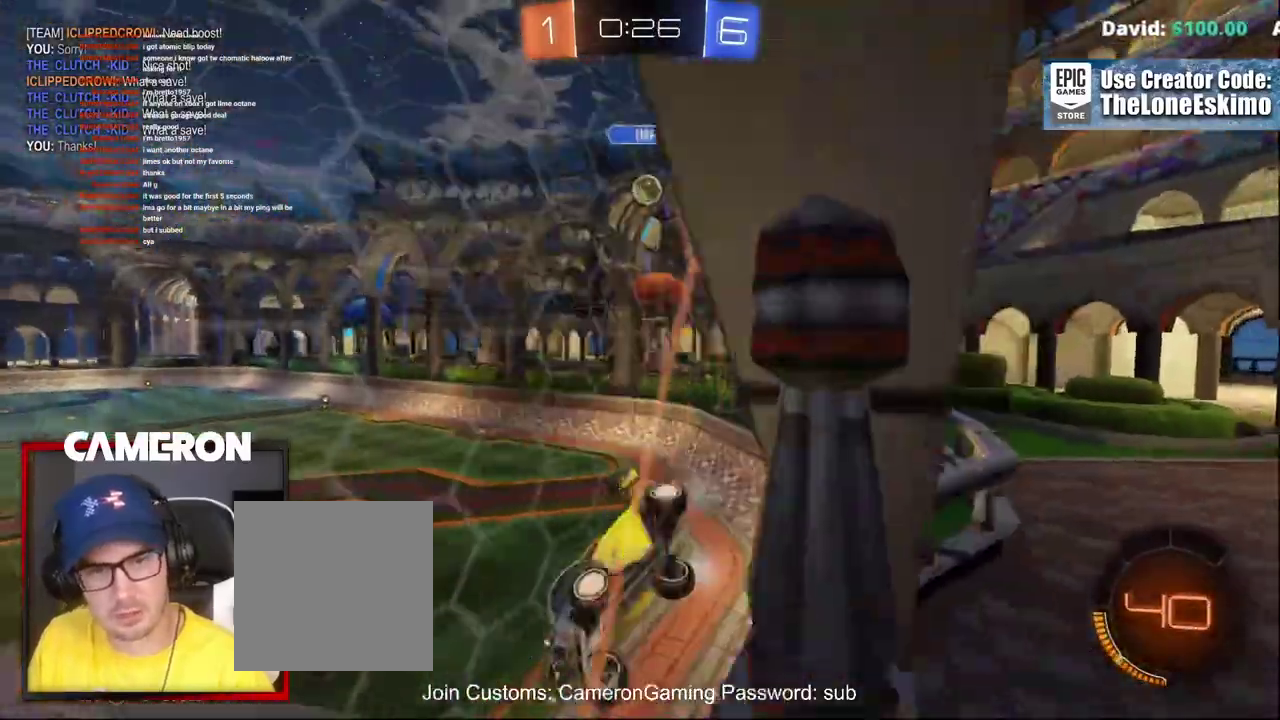
{"buttons": ["R2"], "left_stick": "right", "right_stick": "center", "events": []}
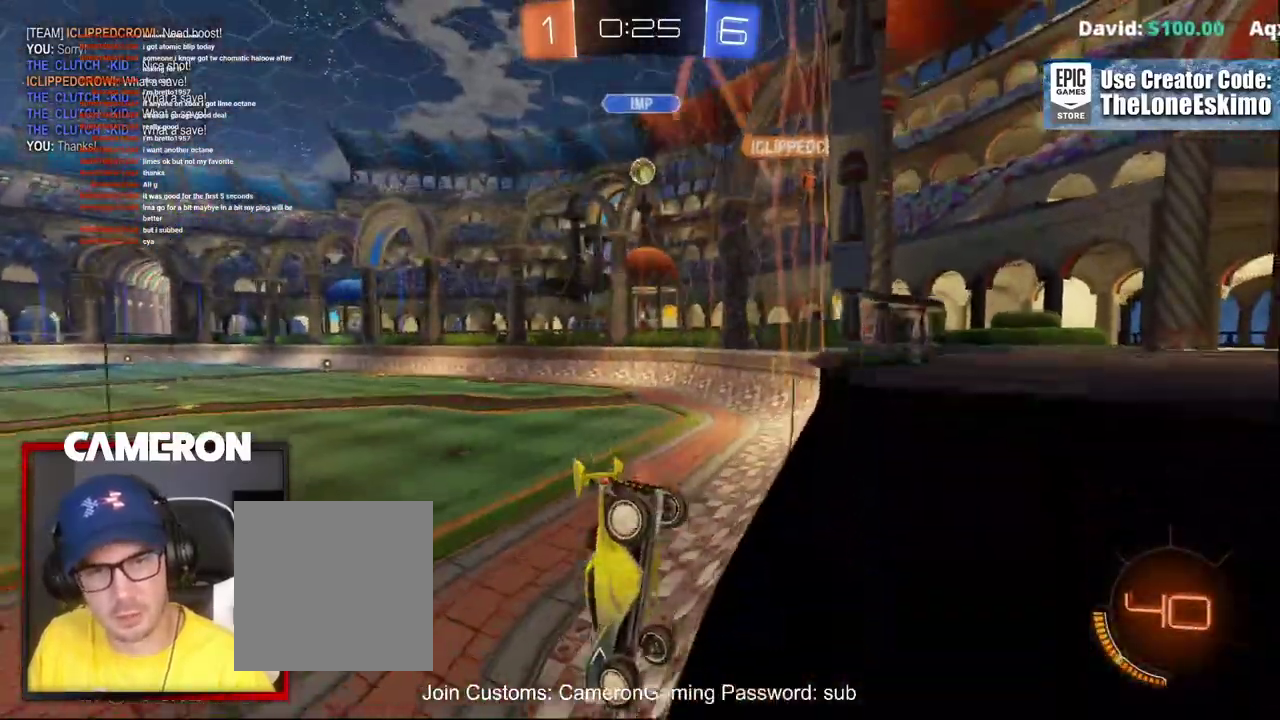
{"buttons": ["L2", "R2"], "left_stick": "right", "right_stick": "center", "events": [[483, "L2", "down"]]}
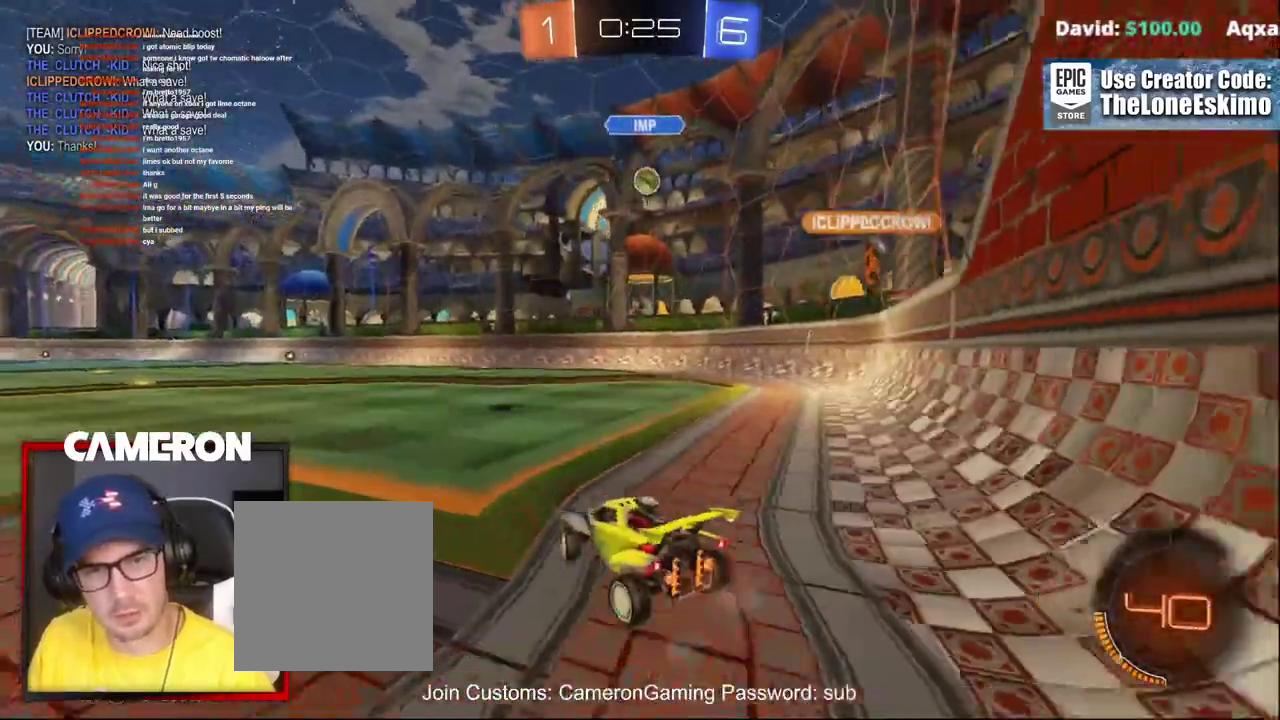
{"buttons": ["L2"], "left_stick": "center", "right_stick": "center", "events": [[17, "R2", "up"], [83, "left_stick", "center"]]}
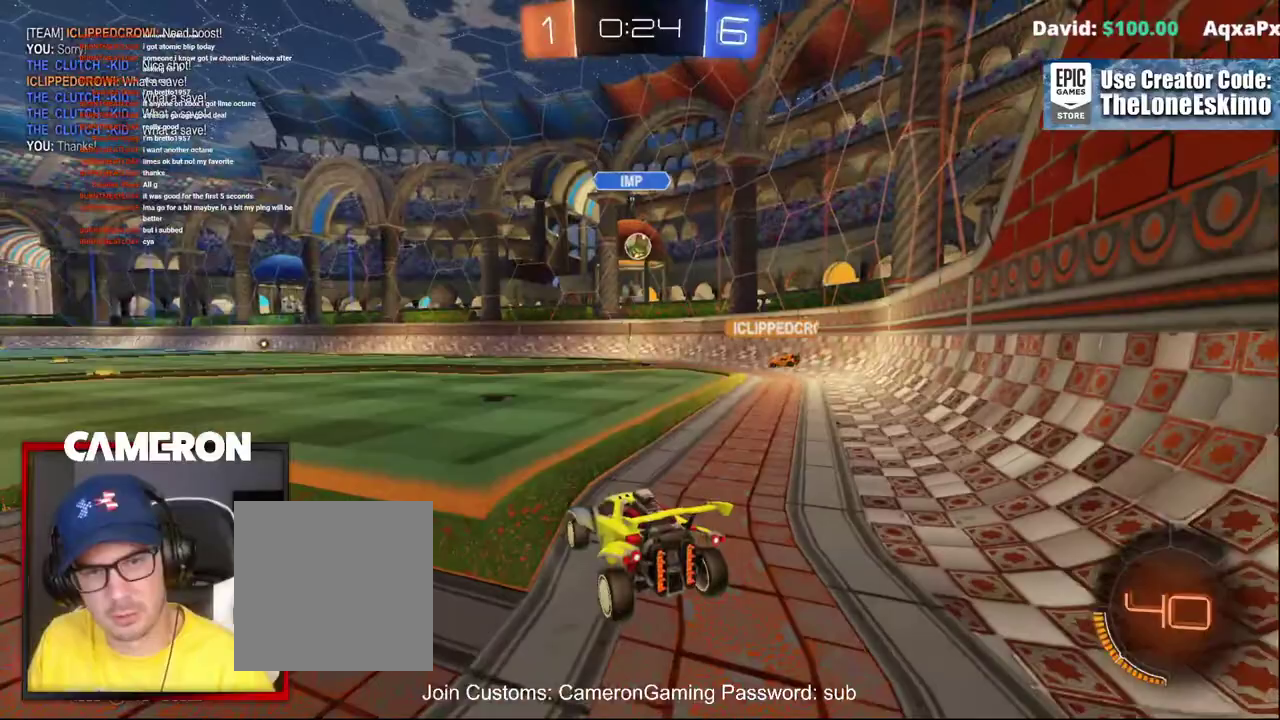
{"buttons": ["R2"], "left_stick": "right", "right_stick": "center", "events": [[217, "L2", "up"], [250, "R2", "down"], [350, "left_stick", "right"]]}
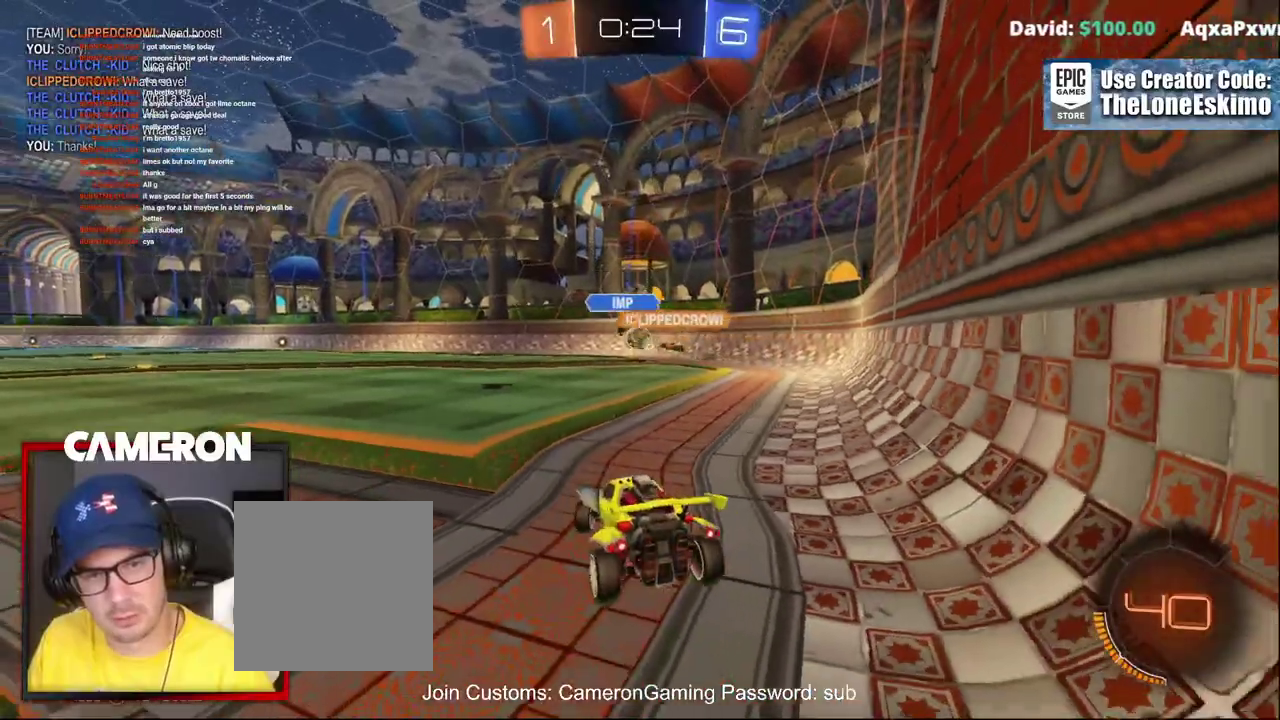
{"buttons": ["R2"], "left_stick": "right", "right_stick": "center", "events": [[83, "left_stick", "center"], [450, "left_stick", "right"]]}
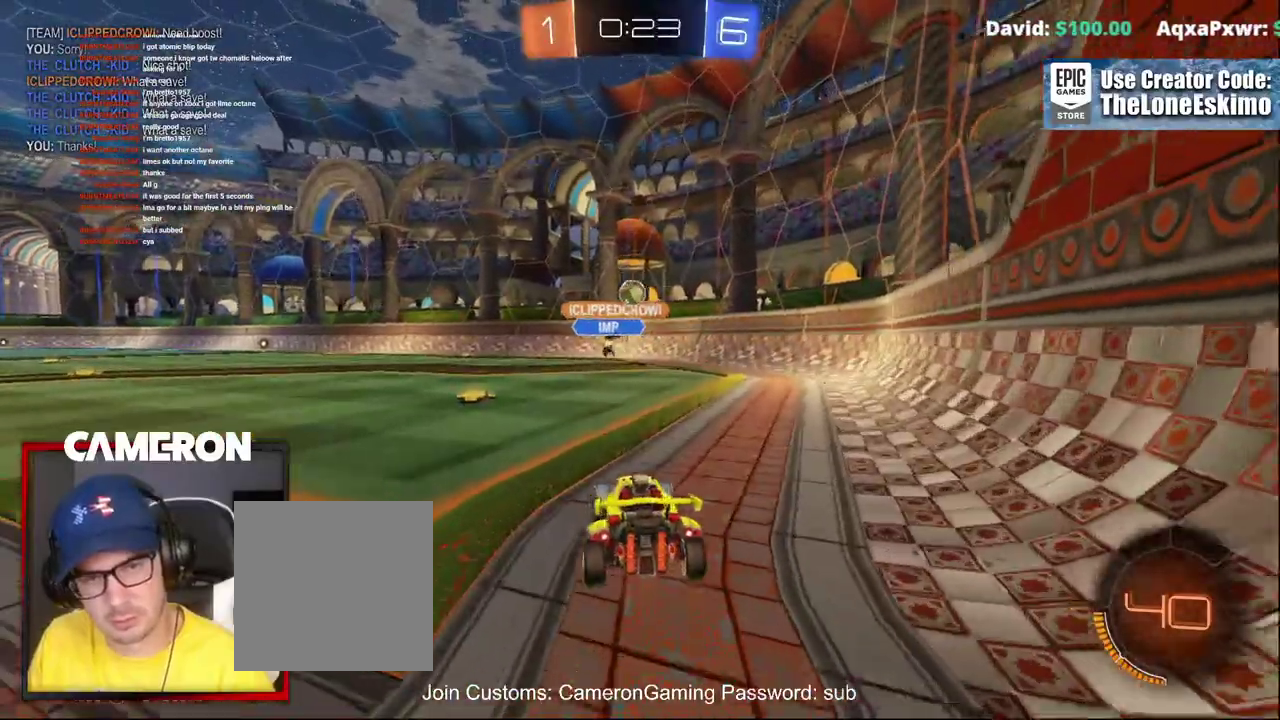
{"buttons": ["R2"], "left_stick": "left", "right_stick": "center", "events": [[117, "left_stick", "center"], [200, "left_stick", "left"]]}
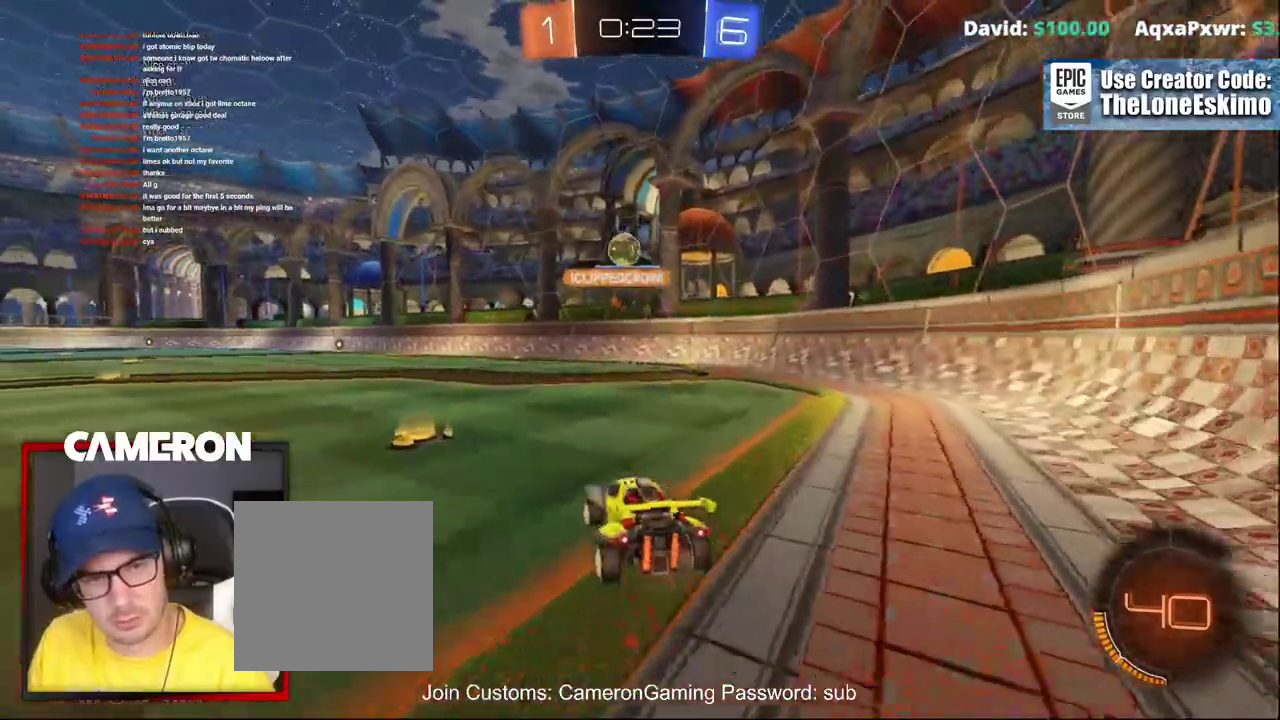
{"buttons": ["B", "R2"], "left_stick": "center", "right_stick": "center", "events": [[133, "left_stick", "center"], [483, "B", "down"]]}
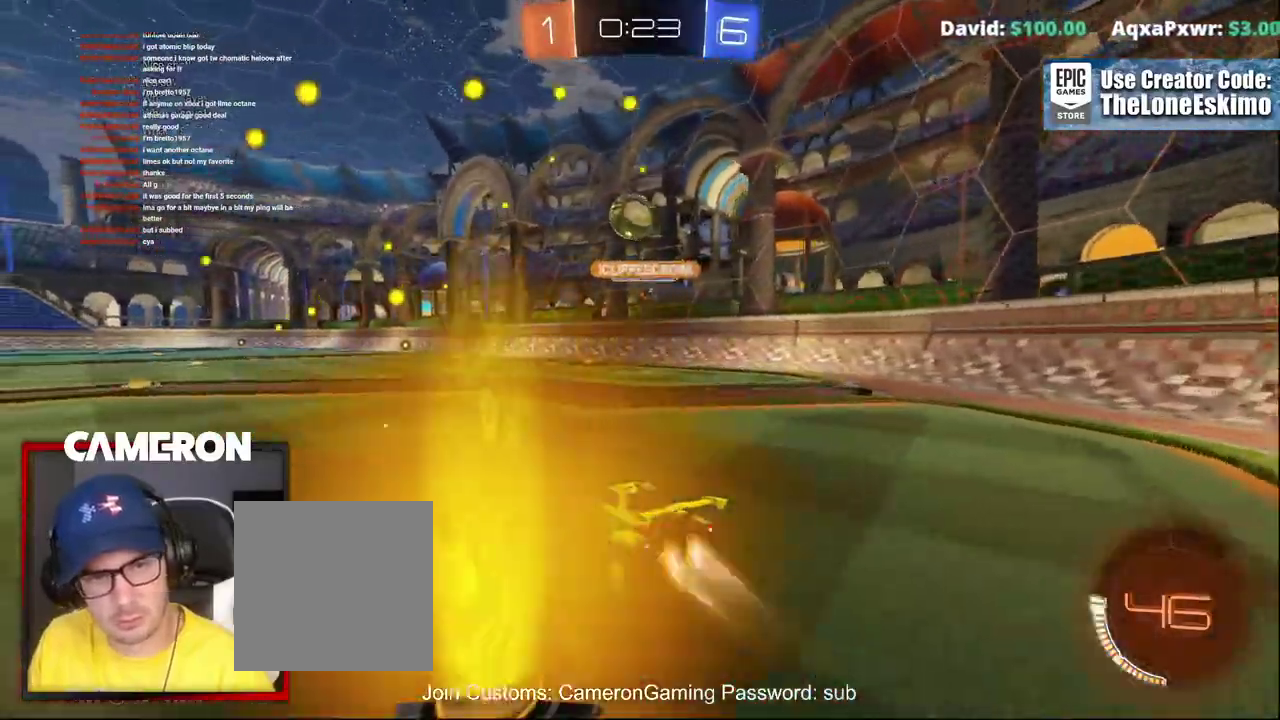
{"buttons": ["B", "R2"], "left_stick": "center", "right_stick": "center", "events": [[217, "left_stick", "down"], [250, "A", "down"], [483, "left_stick", "center"], [500, "A", "up"]]}
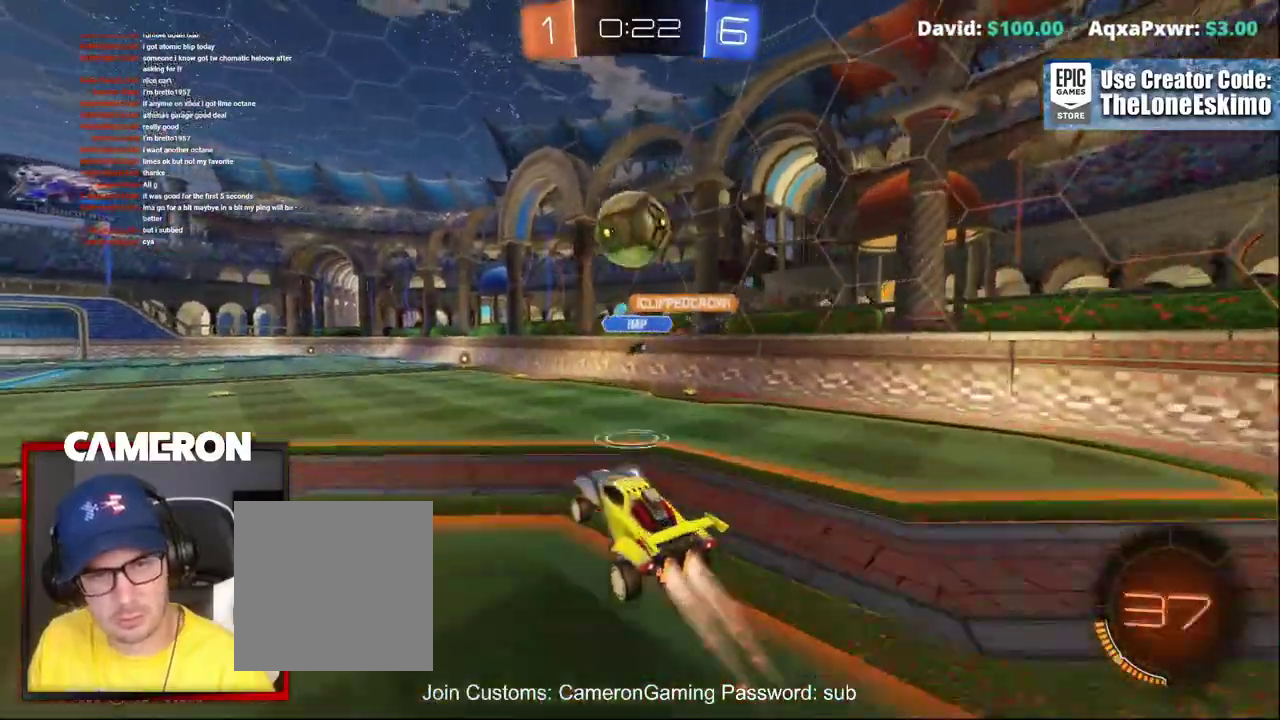
{"buttons": ["A", "B", "R2"], "left_stick": "up-right", "right_stick": "center", "events": [[267, "left_stick", "up-right"], [283, "A", "down"]]}
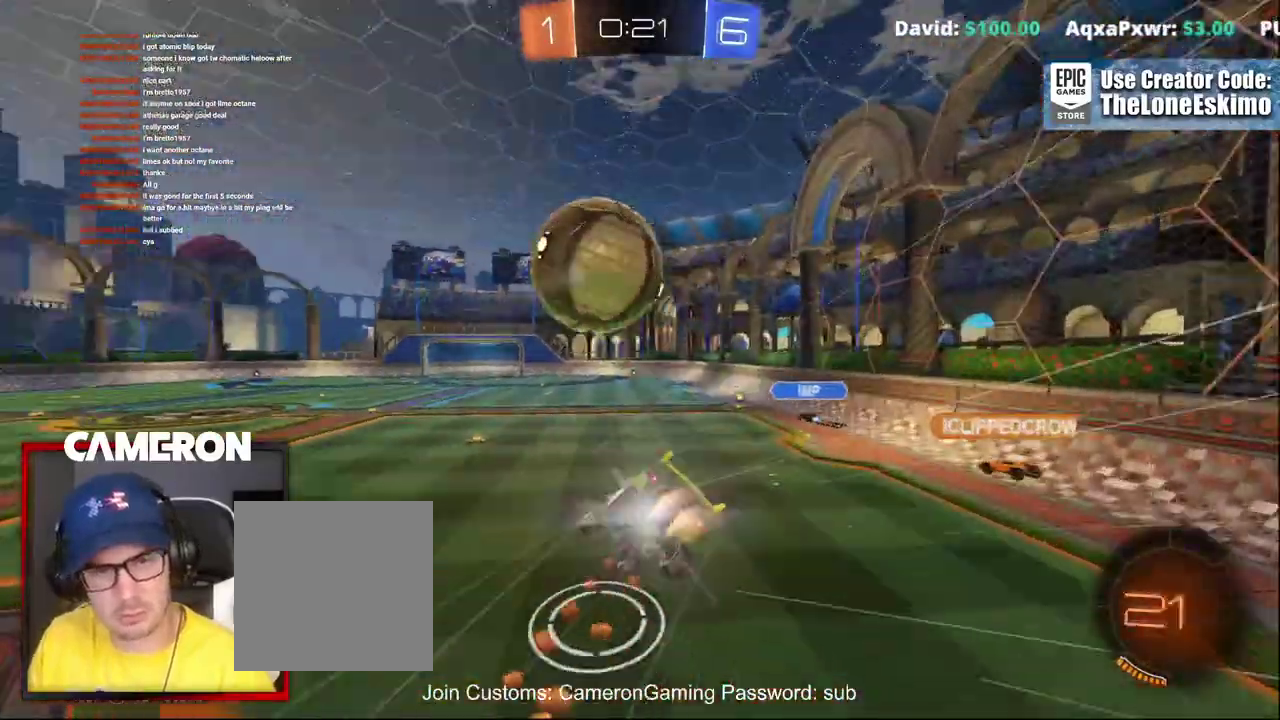
{"buttons": ["R2"], "left_stick": "up-right", "right_stick": "center", "events": [[67, "A", "up"], [117, "B", "up"]]}
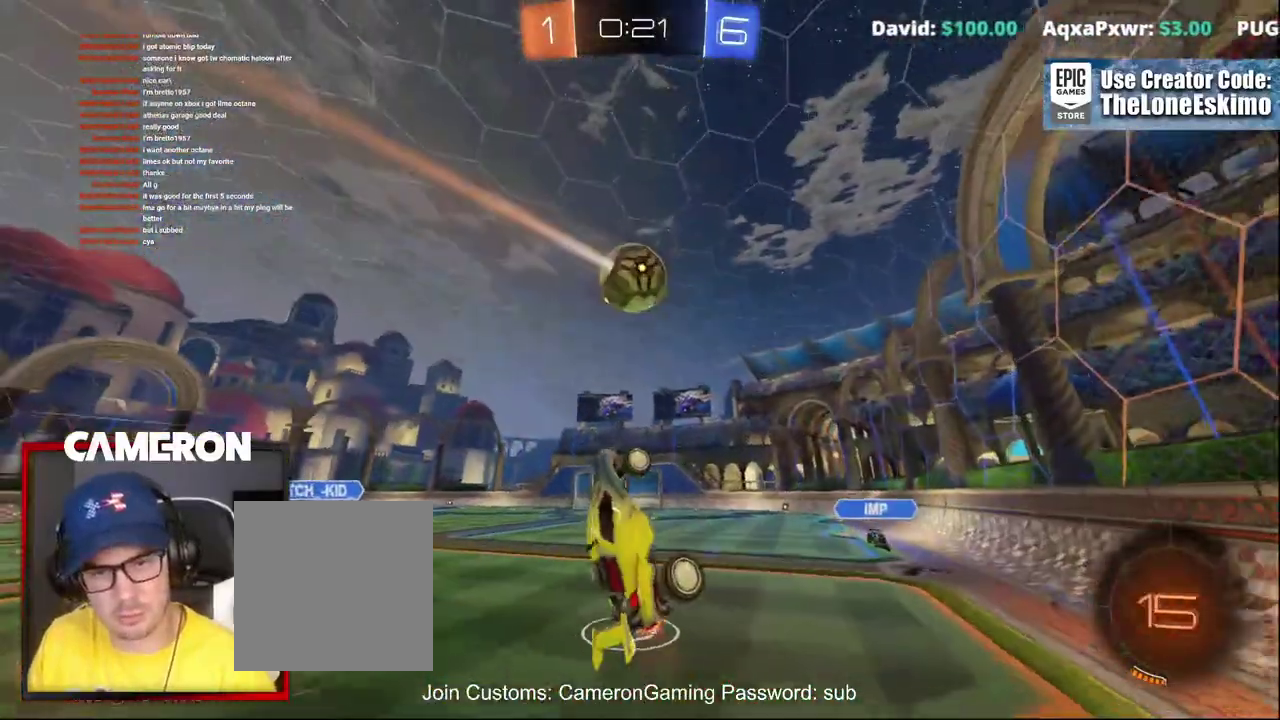
{"buttons": ["R2"], "left_stick": "center", "right_stick": "center", "events": [[133, "left_stick", "up"], [283, "left_stick", "center"]]}
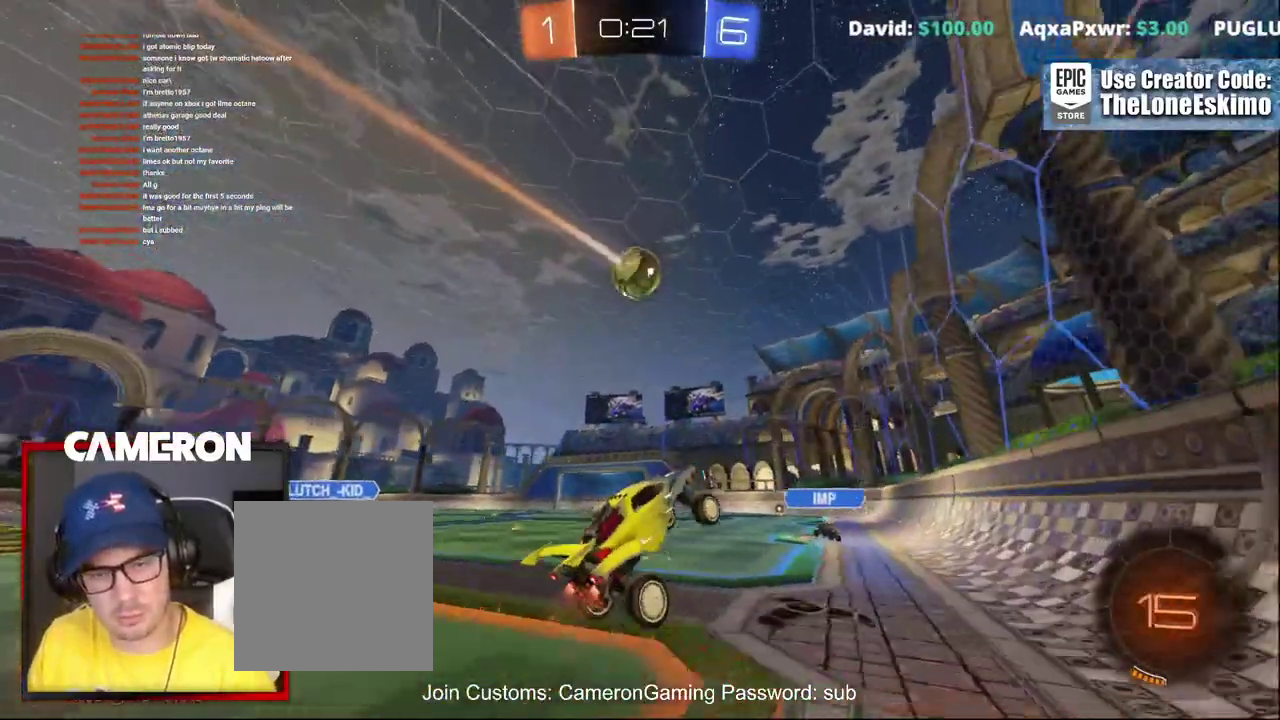
{"buttons": ["R2"], "left_stick": "center", "right_stick": "center"}
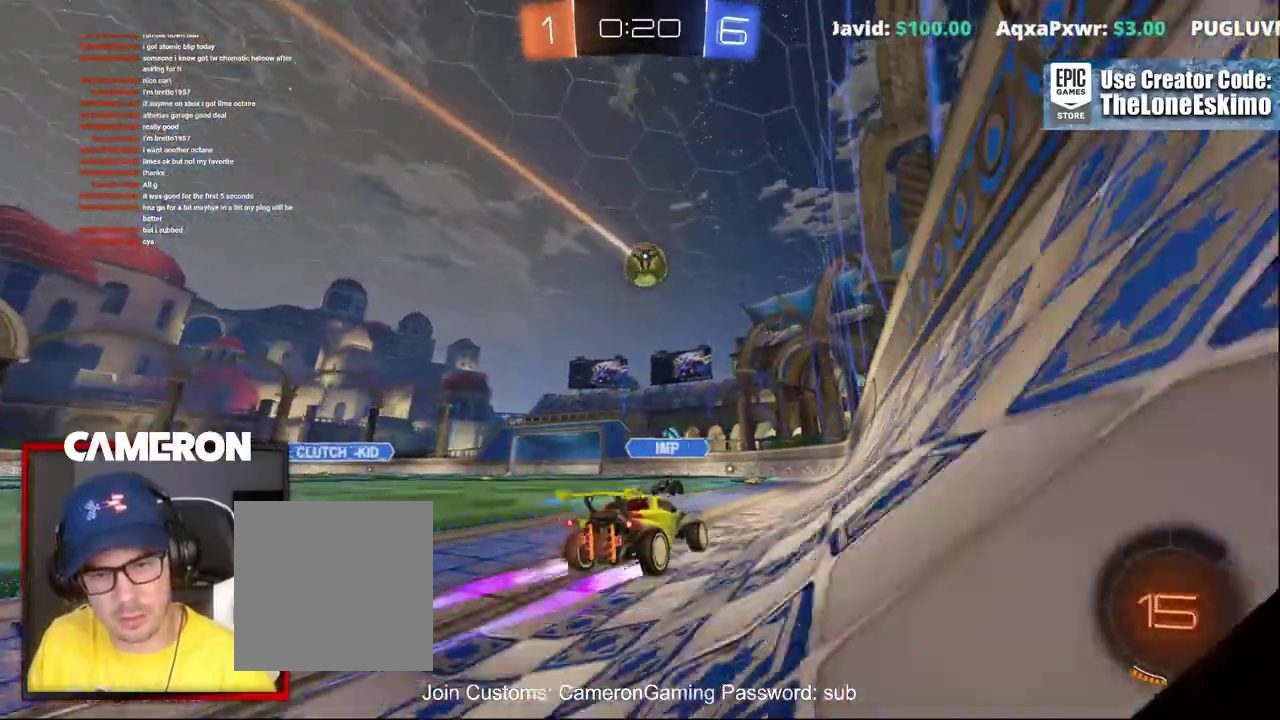
{"buttons": ["B", "R2"], "left_stick": "center", "right_stick": "center", "events": [[150, "left_stick", "left"], [317, "left_stick", "center"], [333, "B", "down"]]}
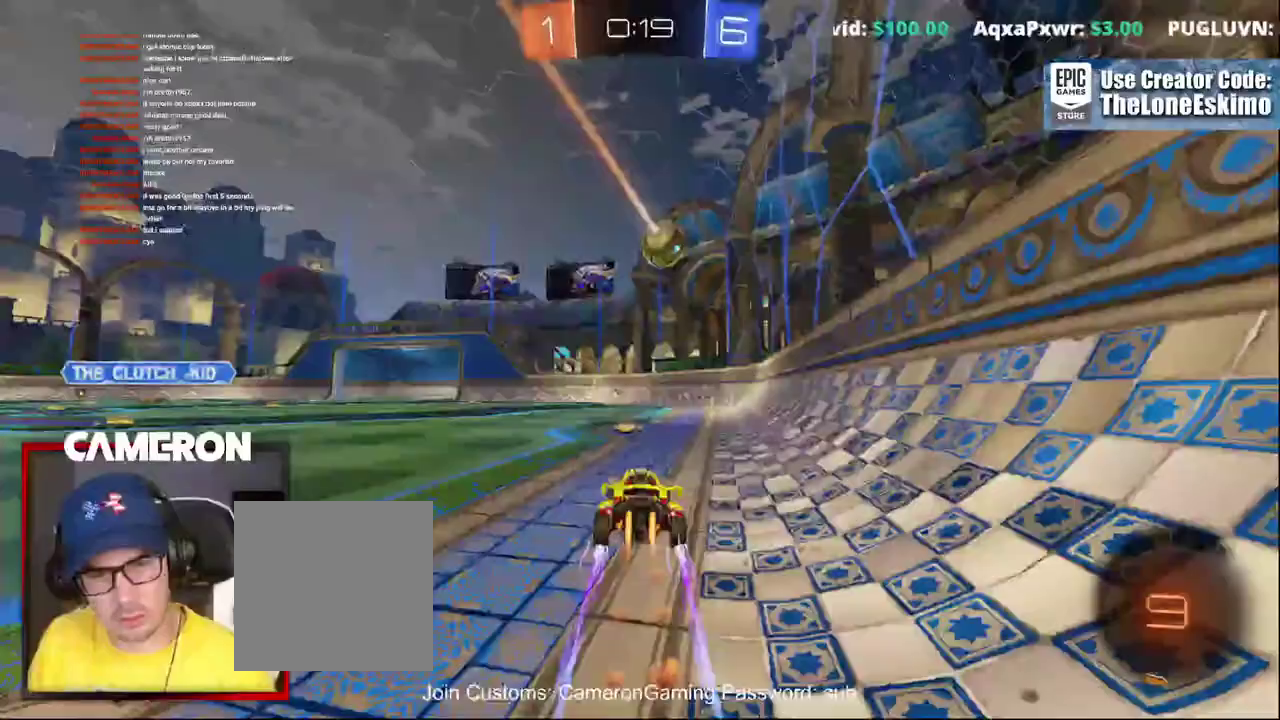
{"buttons": ["R2"], "left_stick": "center", "right_stick": "center"}
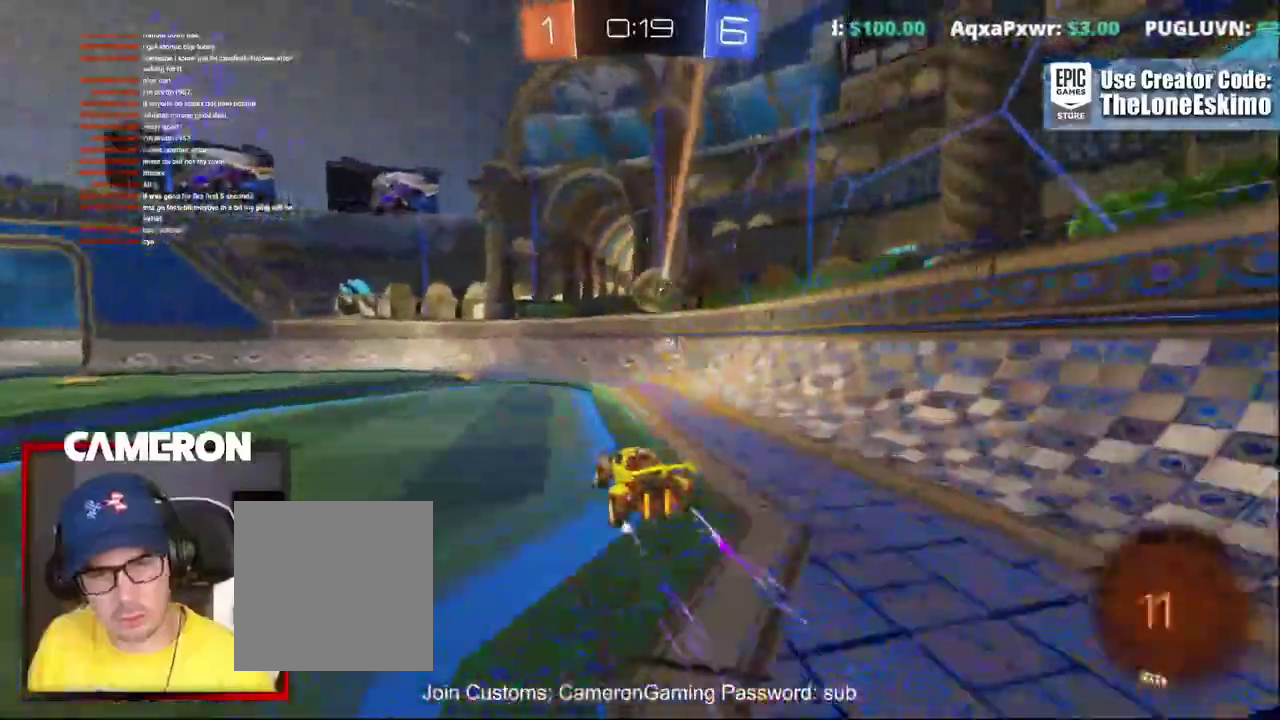
{"buttons": ["L2"], "left_stick": "up-left", "right_stick": "center"}